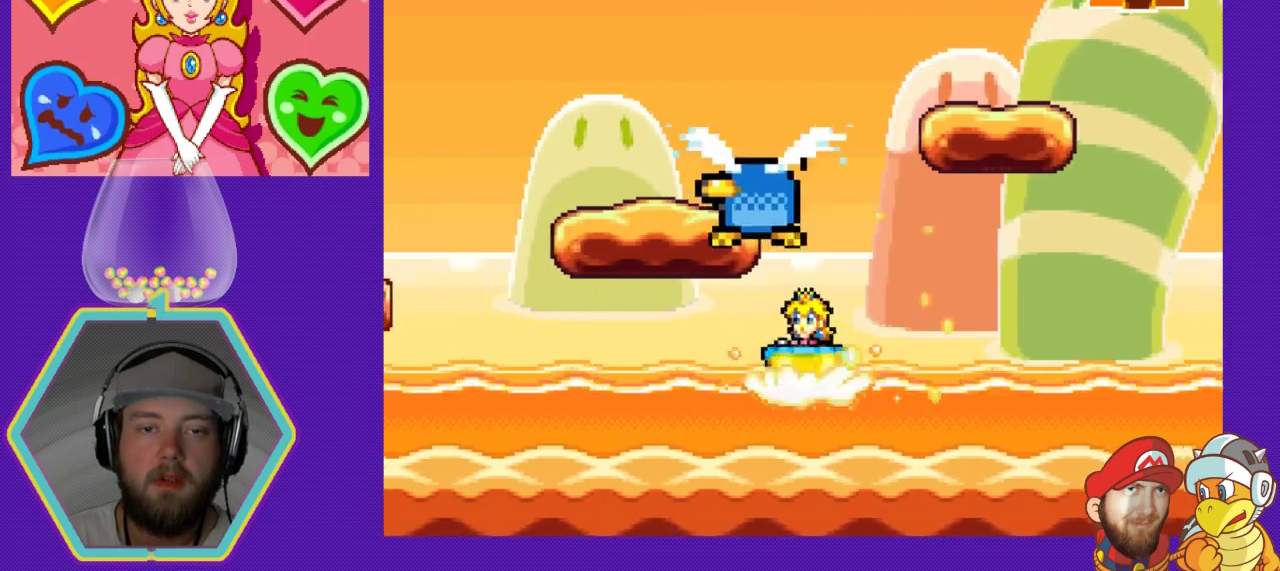
Gameplay with a controller (Nintendo layout); each line is a JSON object with the inputs held at the frame after it. "events" lists button and stick changes between this image and that frame as [ms after this image, input, new state], when the widget could be followed in between. Not read: L3 R3.
{"buttons": ["DPAD_LEFT"], "events": []}
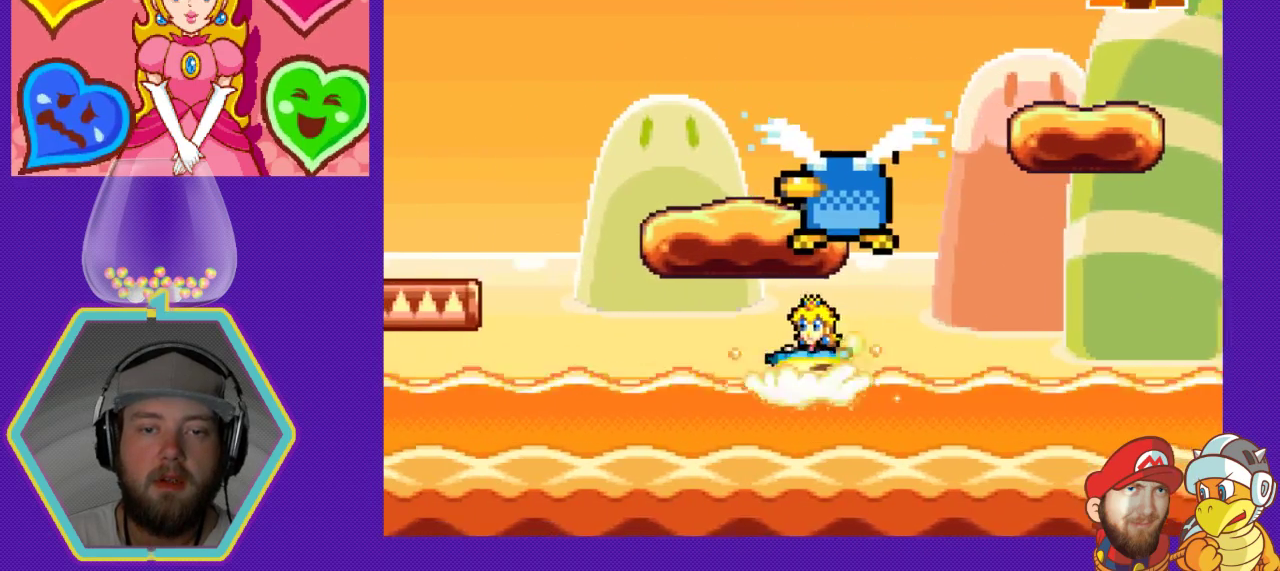
{"buttons": ["DPAD_LEFT"], "events": []}
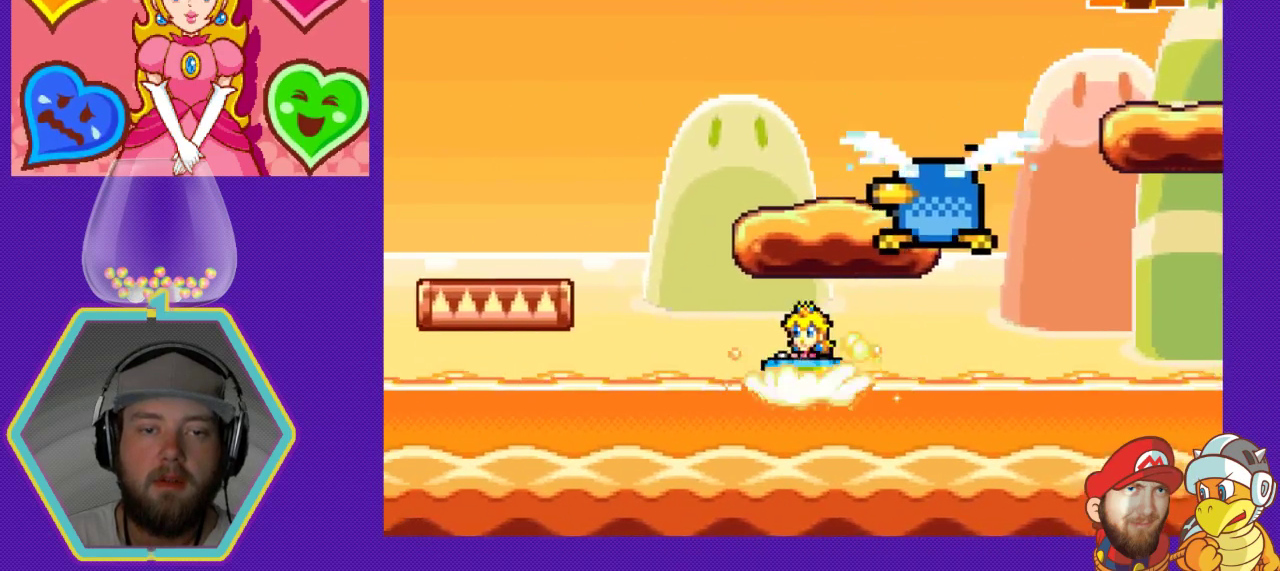
{"buttons": ["DPAD_LEFT"], "events": []}
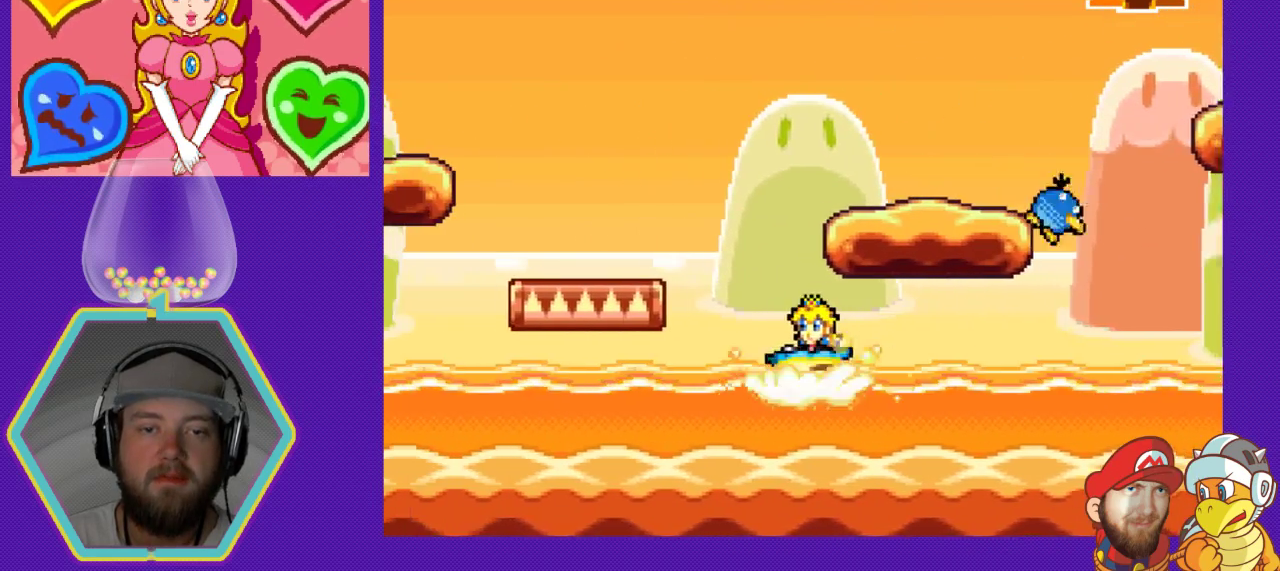
{"buttons": ["A", "DPAD_LEFT"], "events": [[233, "A", "down"]]}
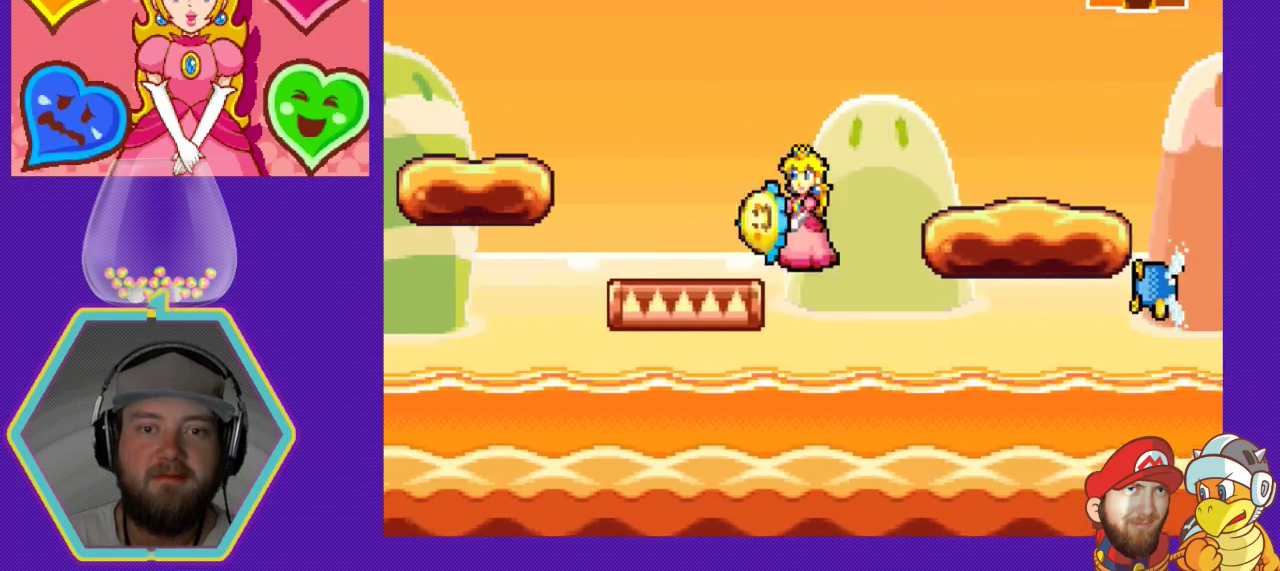
{"buttons": ["DPAD_RIGHT"], "events": [[133, "DPAD_LEFT", "up"], [167, "A", "up"], [267, "DPAD_RIGHT", "down"]]}
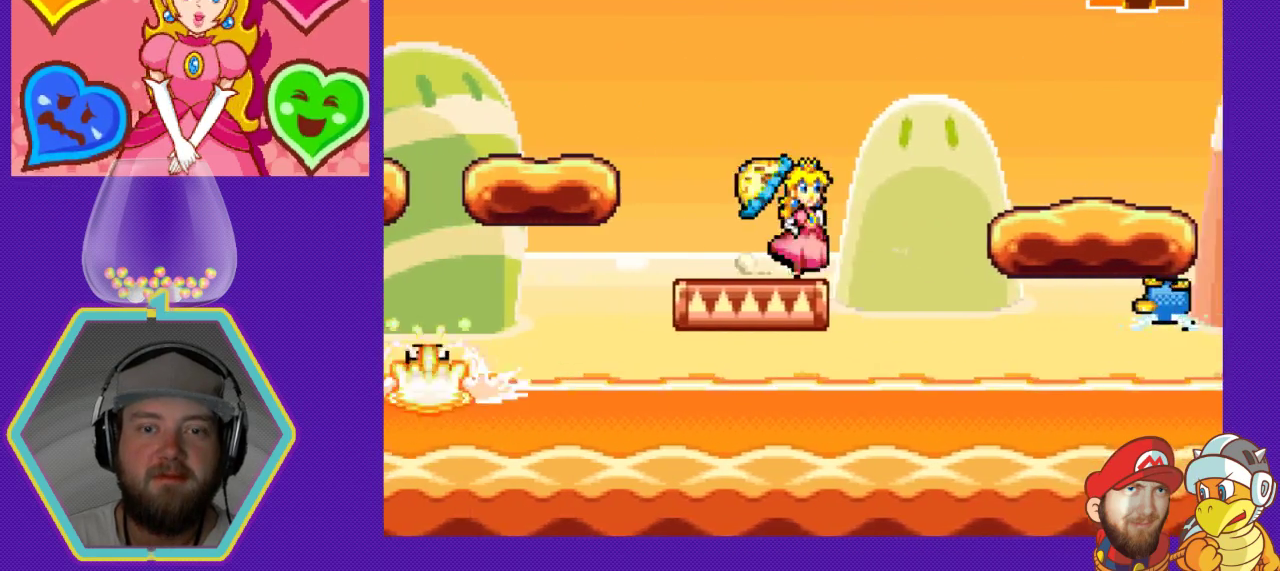
{"buttons": ["DPAD_RIGHT"], "events": [[33, "A", "down"], [300, "A", "up"]]}
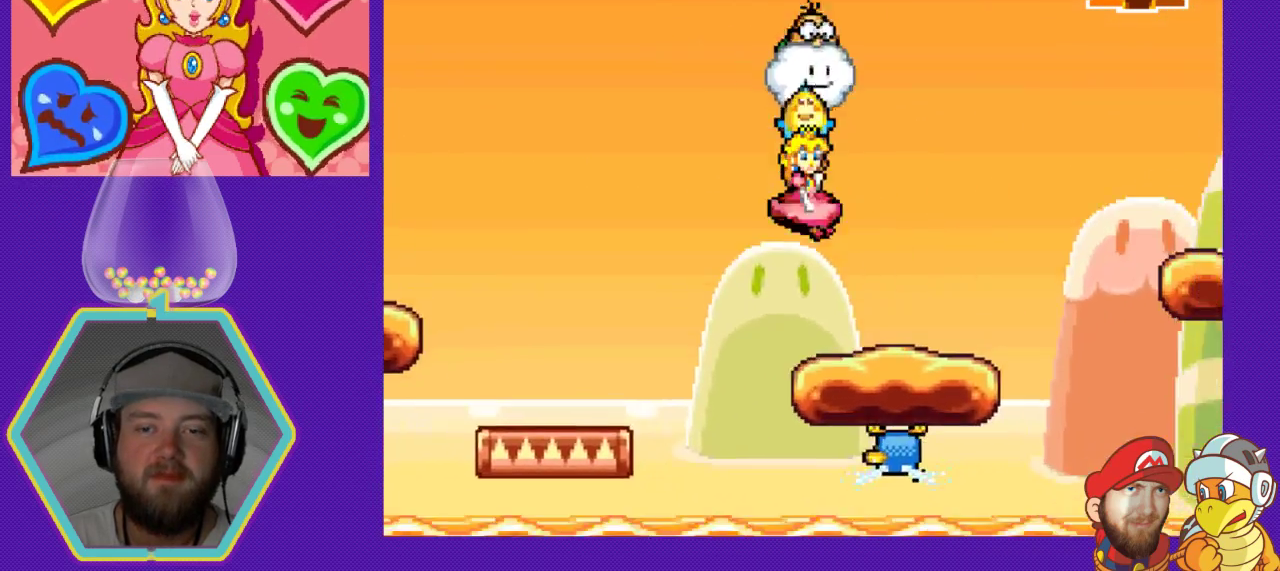
{"buttons": ["A", "DPAD_RIGHT"], "events": [[367, "A", "down"]]}
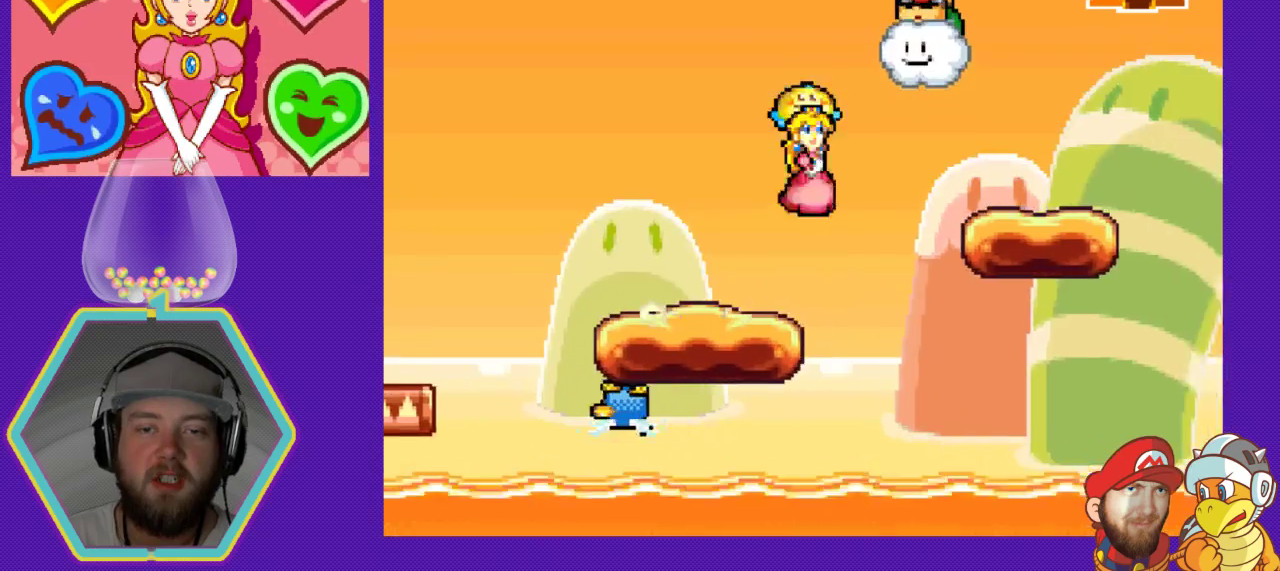
{"buttons": ["DPAD_RIGHT"], "events": [[167, "A", "up"], [233, "B", "down"], [400, "B", "up"]]}
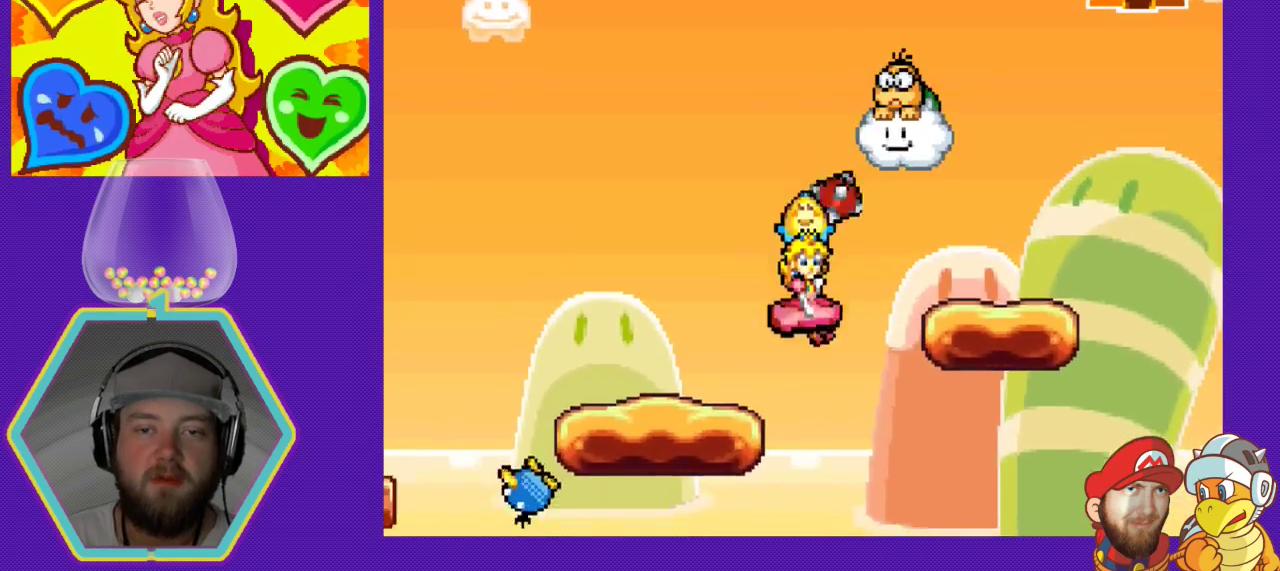
{"buttons": ["DPAD_LEFT"], "events": [[100, "DPAD_LEFT", "down"], [100, "DPAD_RIGHT", "up"]]}
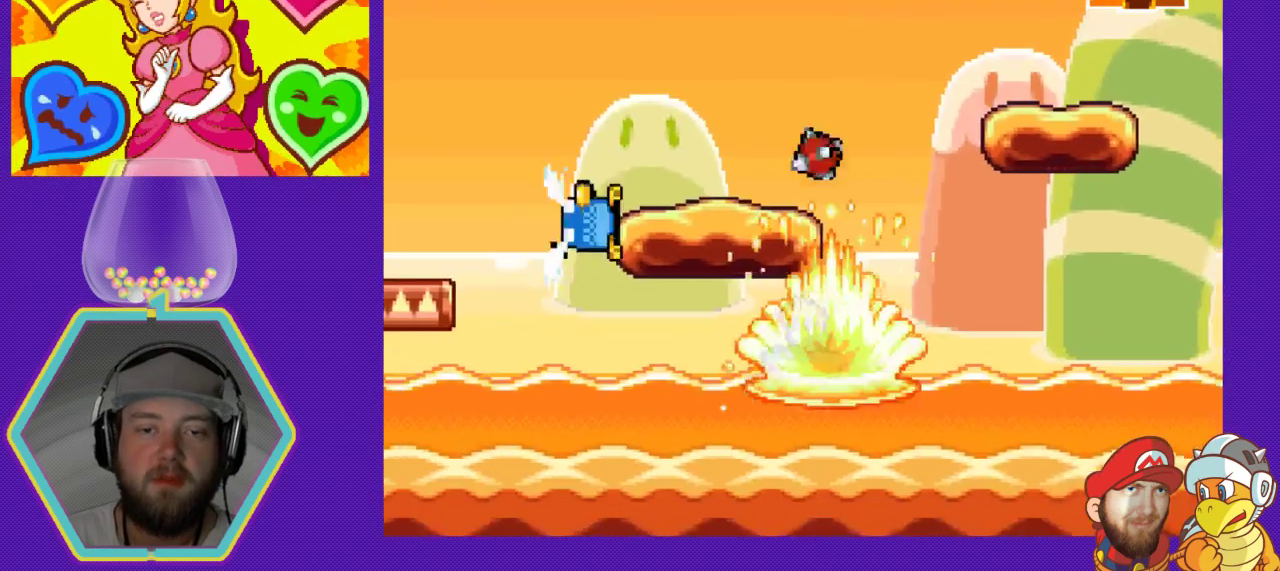
{"buttons": ["DPAD_LEFT"], "events": []}
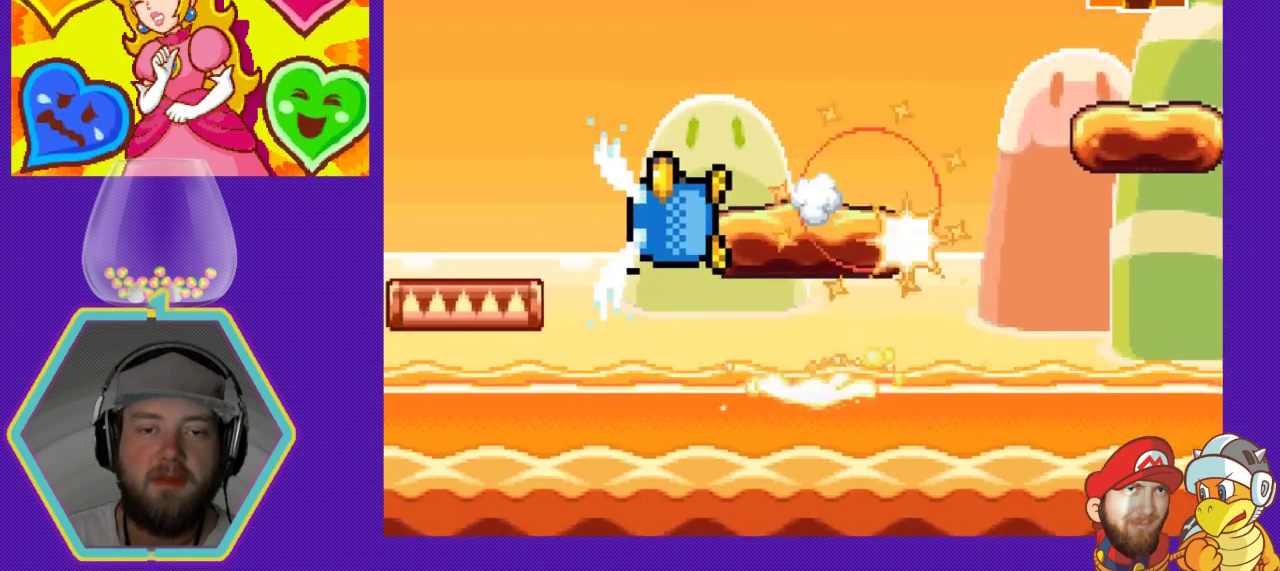
{"buttons": ["DPAD_LEFT"], "events": []}
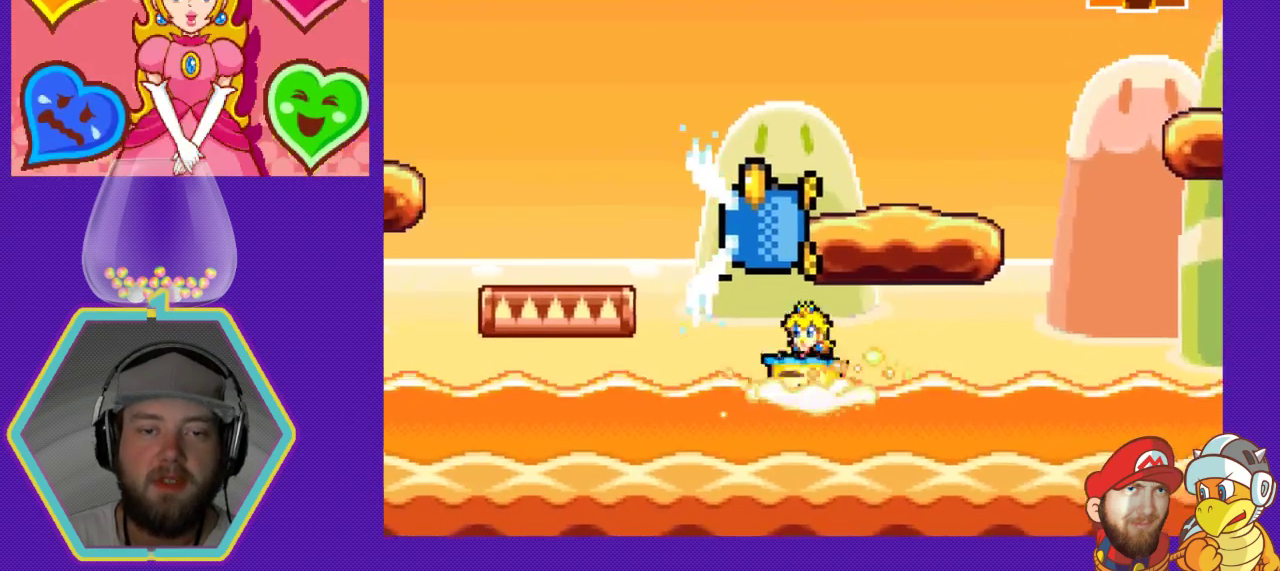
{"buttons": ["DPAD_LEFT"], "events": []}
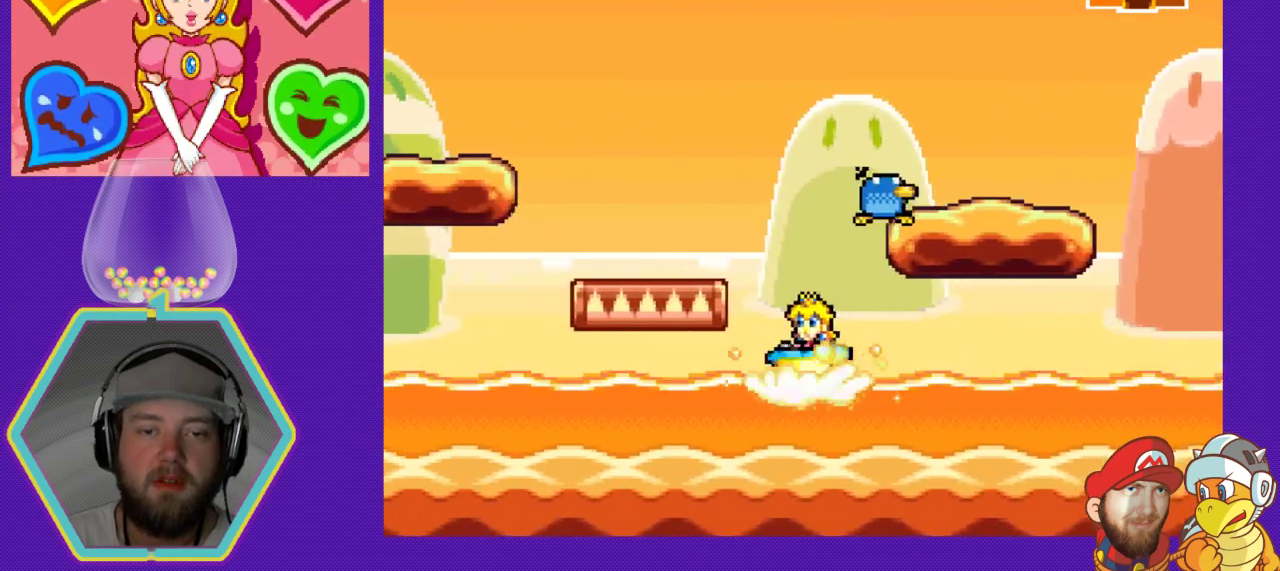
{"buttons": ["DPAD_RIGHT"], "events": [[33, "A", "down"], [367, "A", "up"], [367, "DPAD_LEFT", "up"], [467, "DPAD_RIGHT", "down"]]}
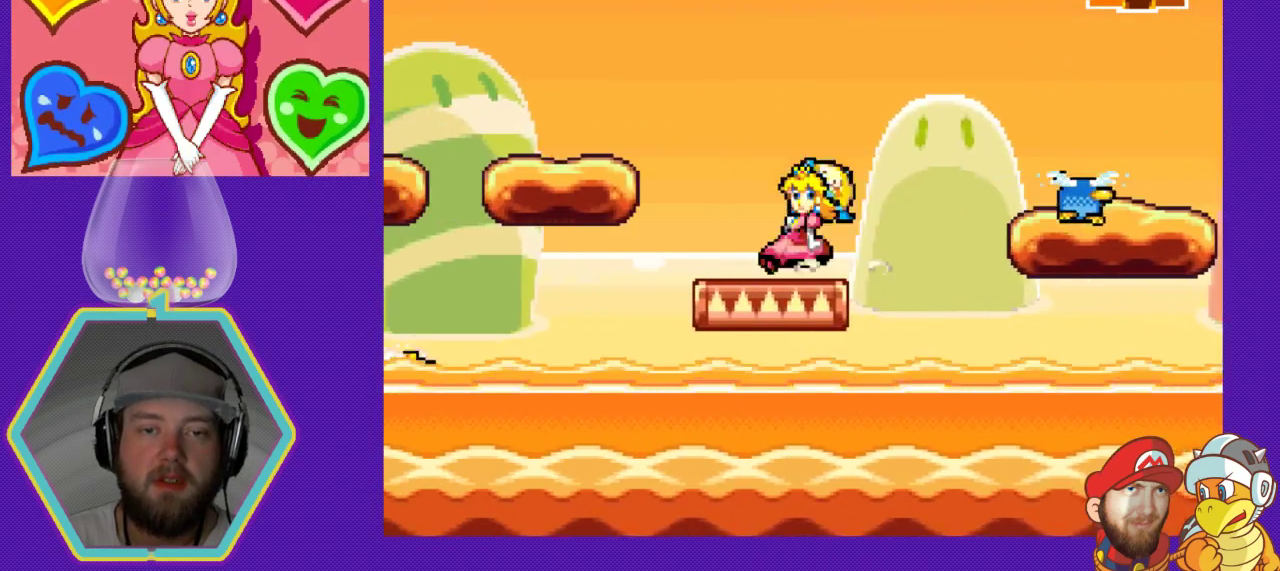
{"buttons": ["A", "DPAD_RIGHT"], "events": [[233, "A", "down"]]}
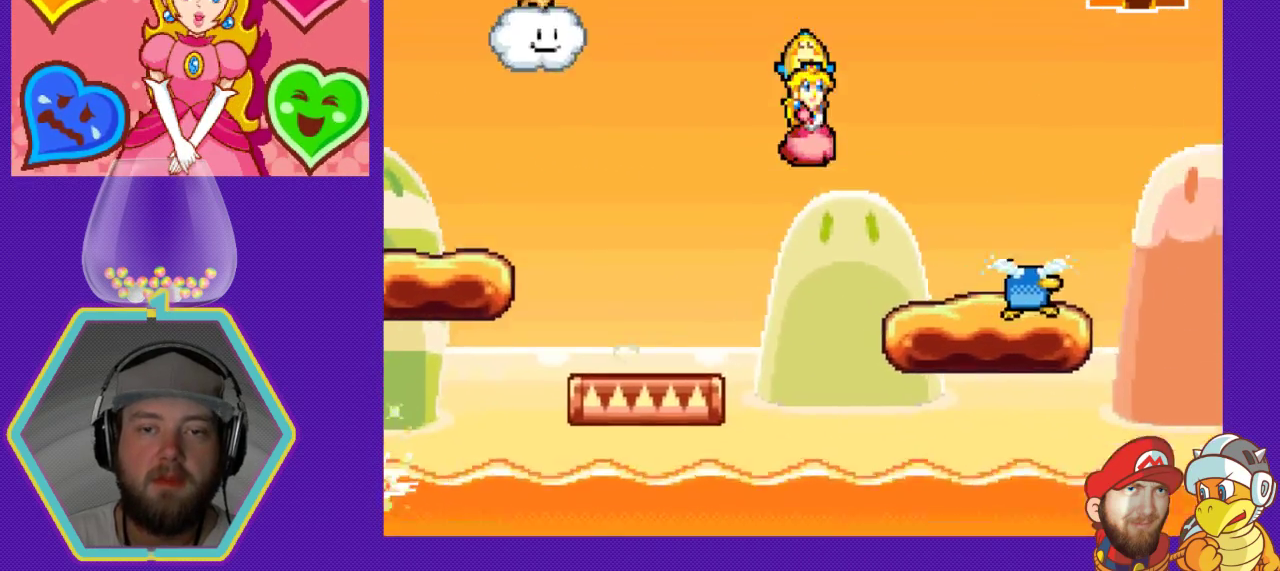
{"buttons": ["DPAD_LEFT"], "events": [[67, "A", "up"], [167, "DPAD_RIGHT", "up"], [333, "DPAD_LEFT", "down"]]}
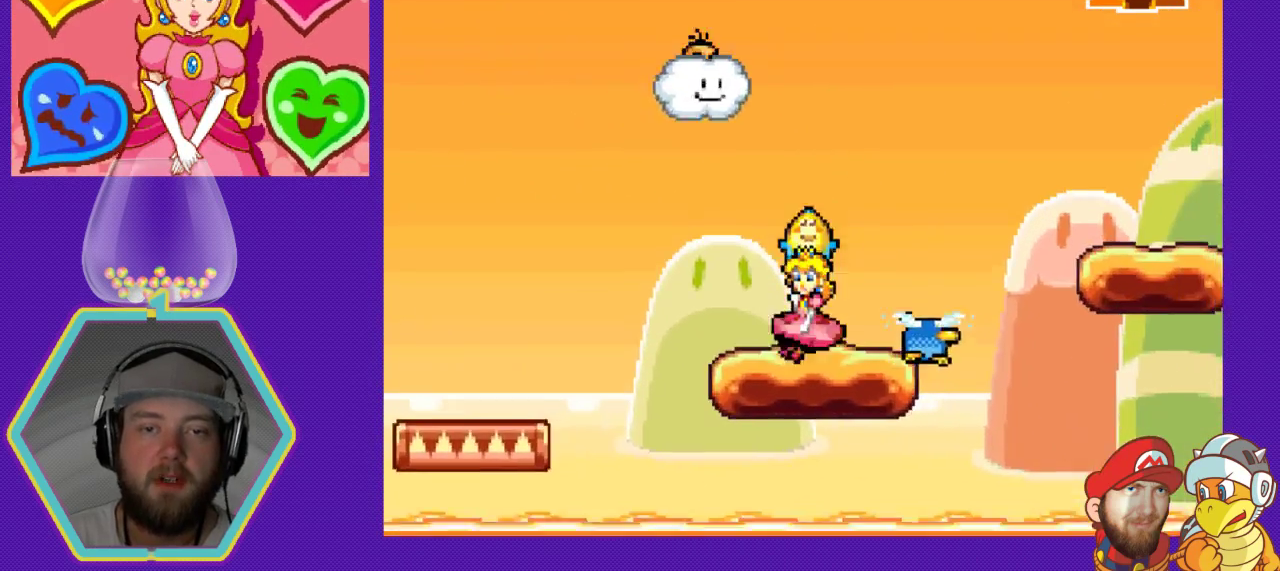
{"buttons": [], "events": [[133, "DPAD_LEFT", "up"]]}
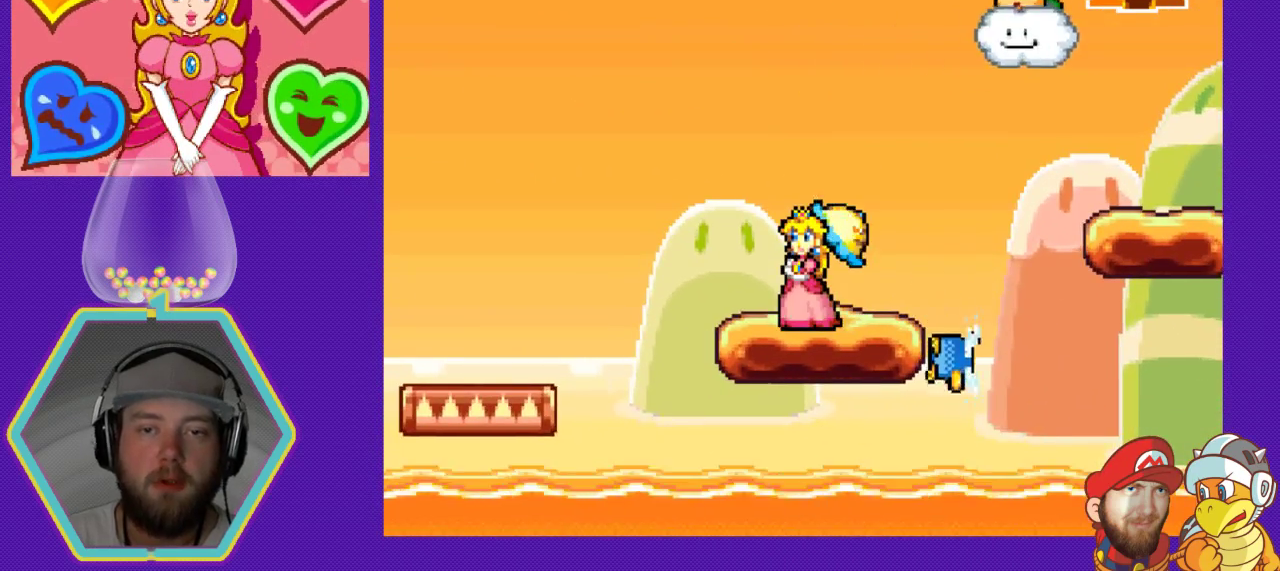
{"buttons": [], "events": [[67, "DPAD_LEFT", "down"], [167, "DPAD_LEFT", "up"], [267, "DPAD_RIGHT", "down"], [367, "DPAD_RIGHT", "up"]]}
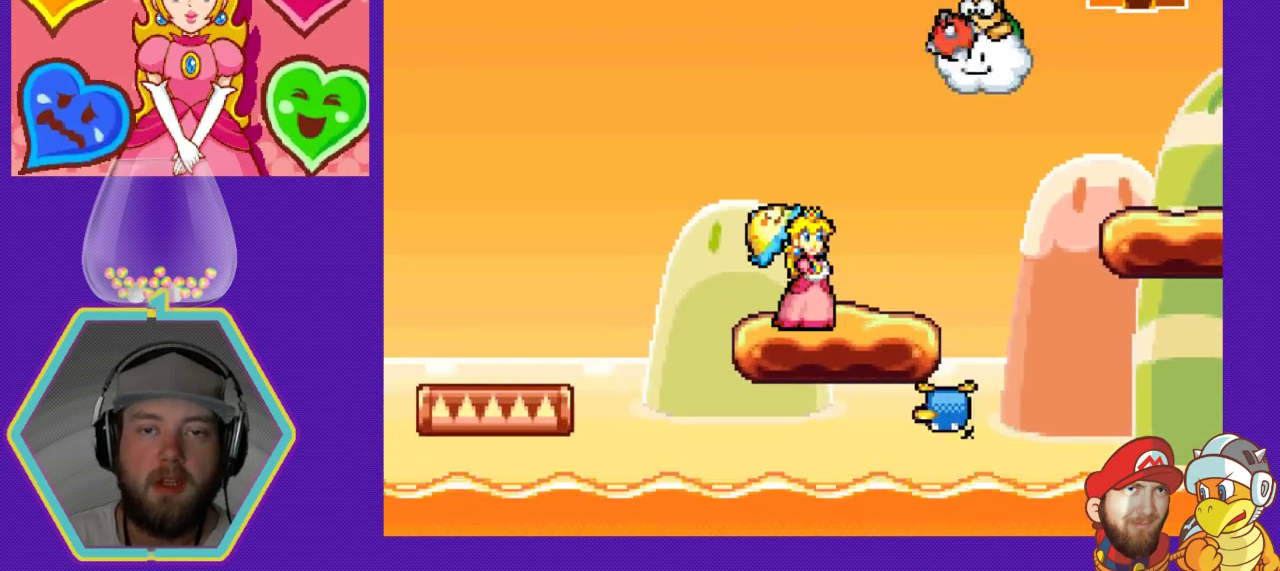
{"buttons": [], "events": [[33, "DPAD_RIGHT", "down"], [133, "DPAD_RIGHT", "up"], [267, "DPAD_LEFT", "down"], [500, "DPAD_LEFT", "up"]]}
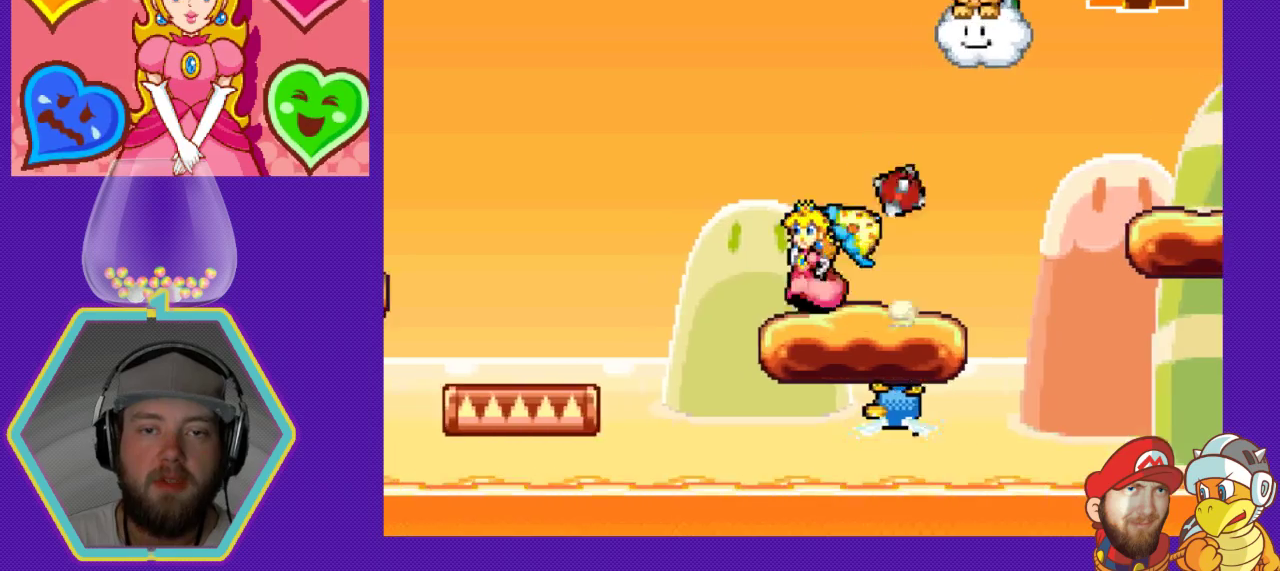
{"buttons": ["B", "DPAD_RIGHT"], "events": [[67, "A", "down"], [133, "DPAD_RIGHT", "down"], [367, "A", "up"], [433, "B", "down"]]}
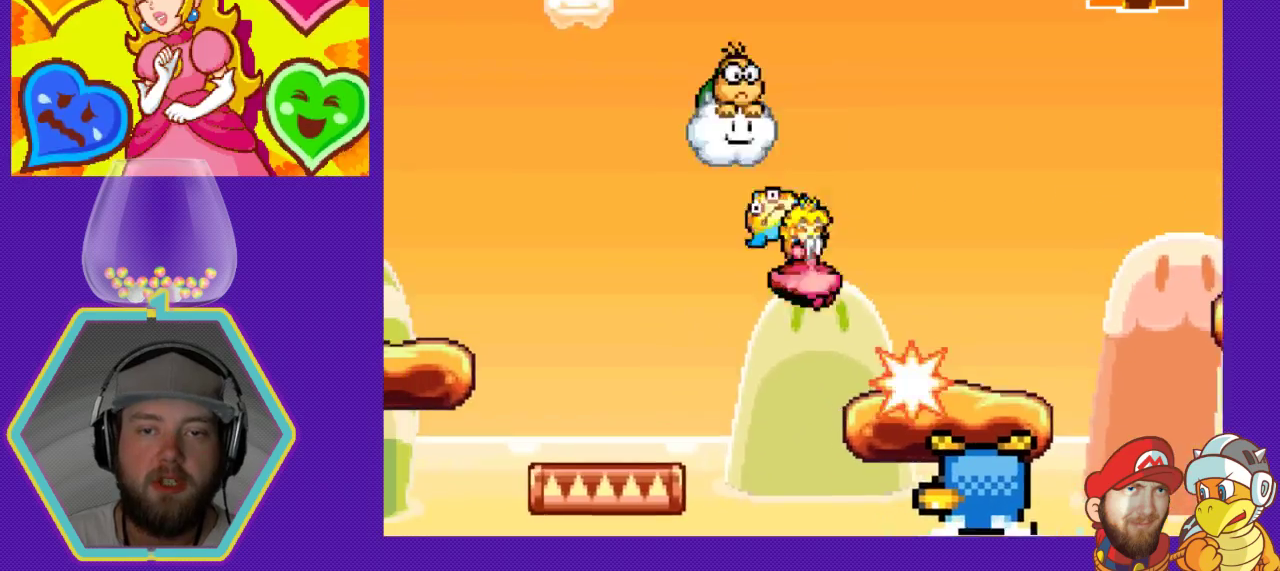
{"buttons": ["A", "DPAD_LEFT"], "events": [[100, "B", "up"], [400, "A", "down"], [467, "DPAD_RIGHT", "up"], [500, "DPAD_LEFT", "down"]]}
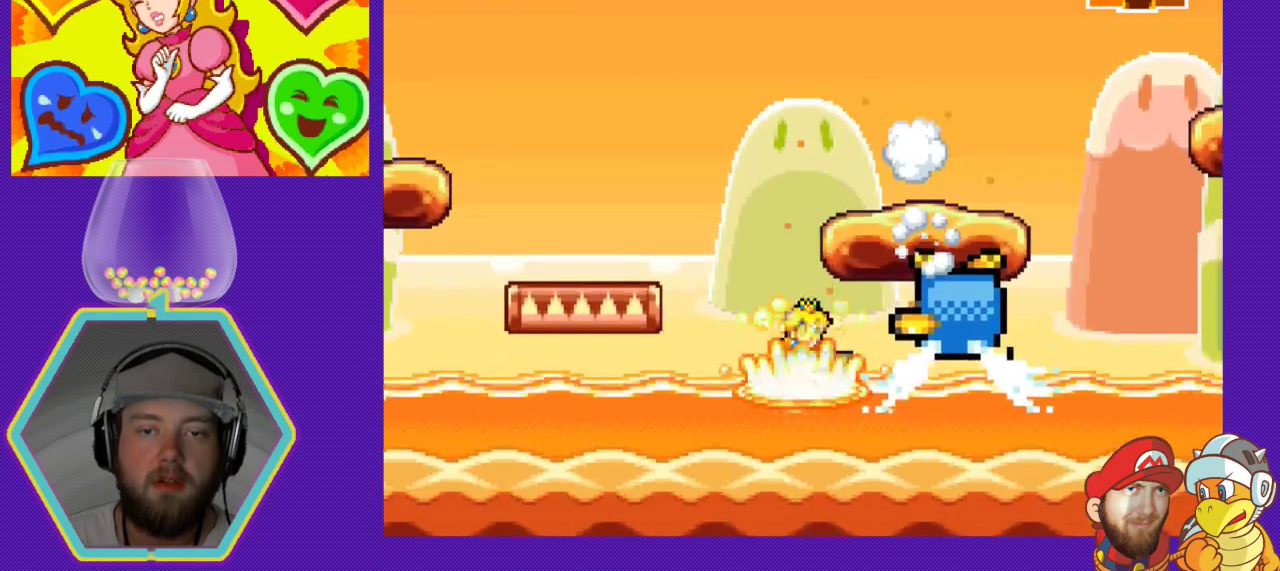
{"buttons": ["DPAD_LEFT"], "events": [[267, "A", "up"]]}
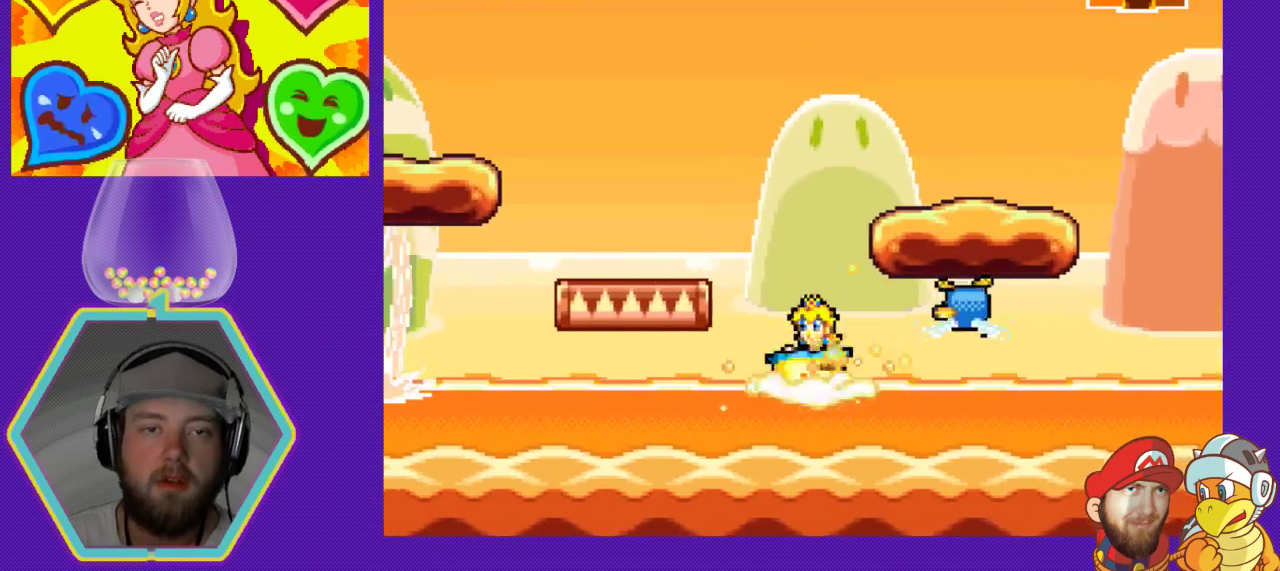
{"buttons": [], "events": [[33, "A", "down"], [367, "A", "up"], [500, "DPAD_LEFT", "up"]]}
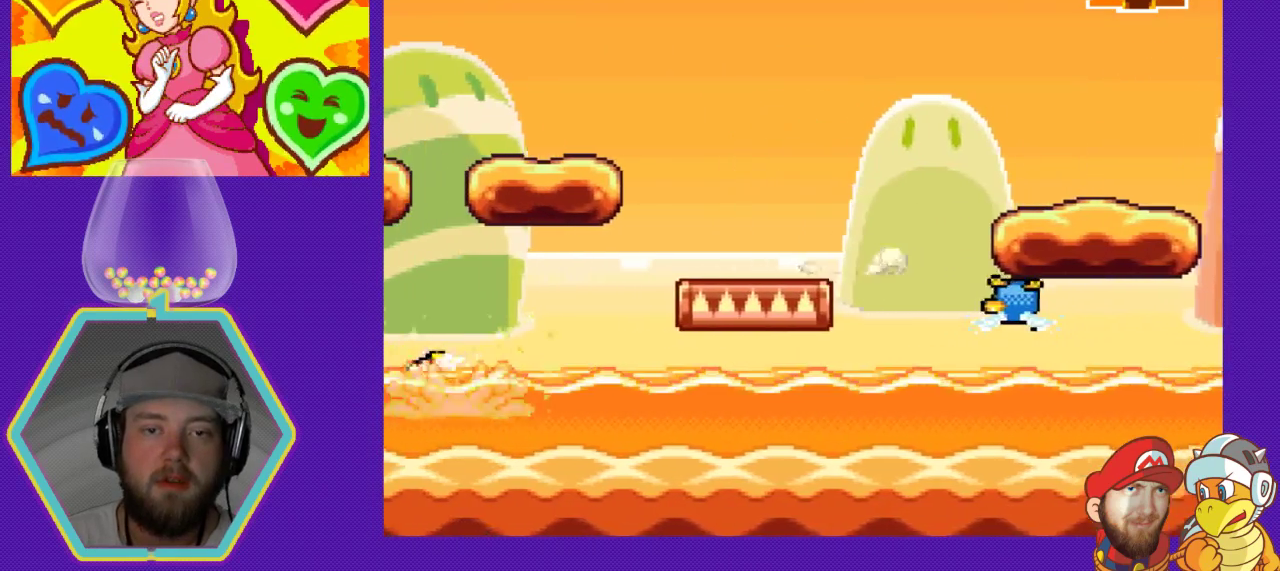
{"buttons": ["A", "DPAD_LEFT"], "events": [[100, "DPAD_RIGHT", "down"], [233, "DPAD_RIGHT", "up"], [300, "DPAD_LEFT", "down"], [500, "A", "down"]]}
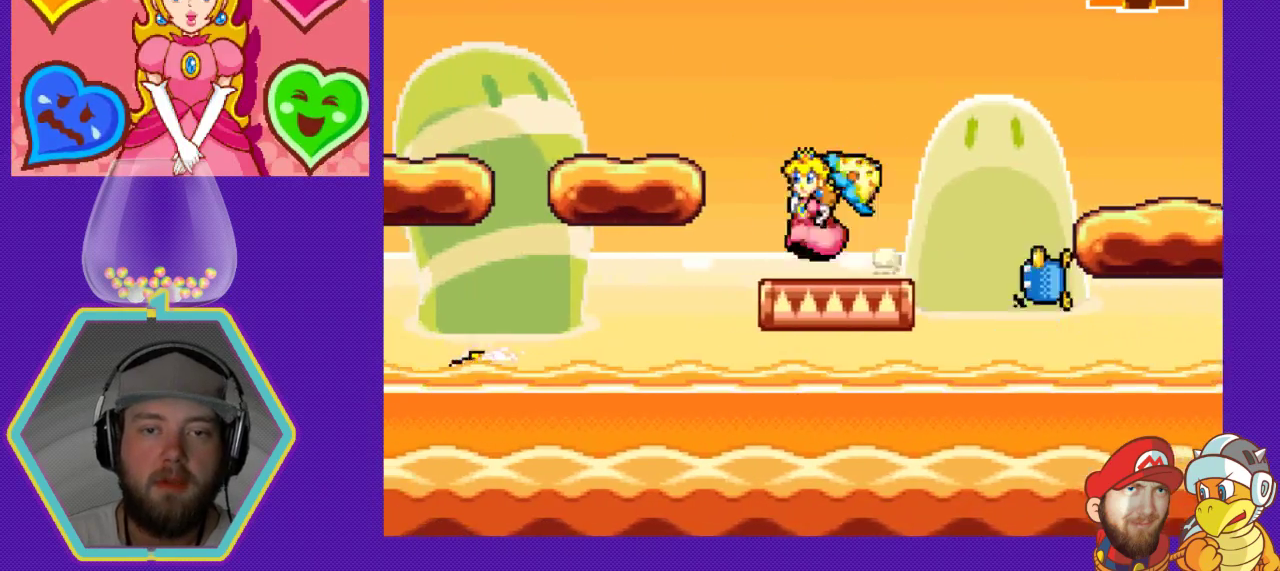
{"buttons": ["DPAD_RIGHT"], "events": [[233, "A", "up"], [233, "DPAD_LEFT", "up"], [300, "B", "down"], [500, "B", "up"], [500, "DPAD_RIGHT", "down"]]}
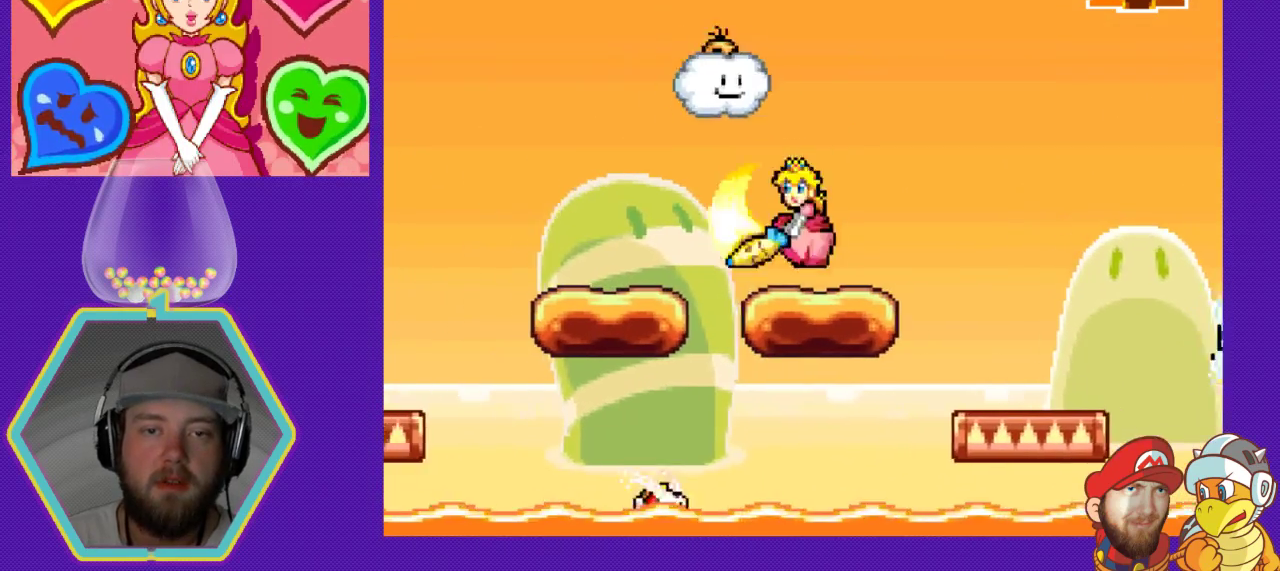
{"buttons": [], "events": [[267, "DPAD_RIGHT", "up"]]}